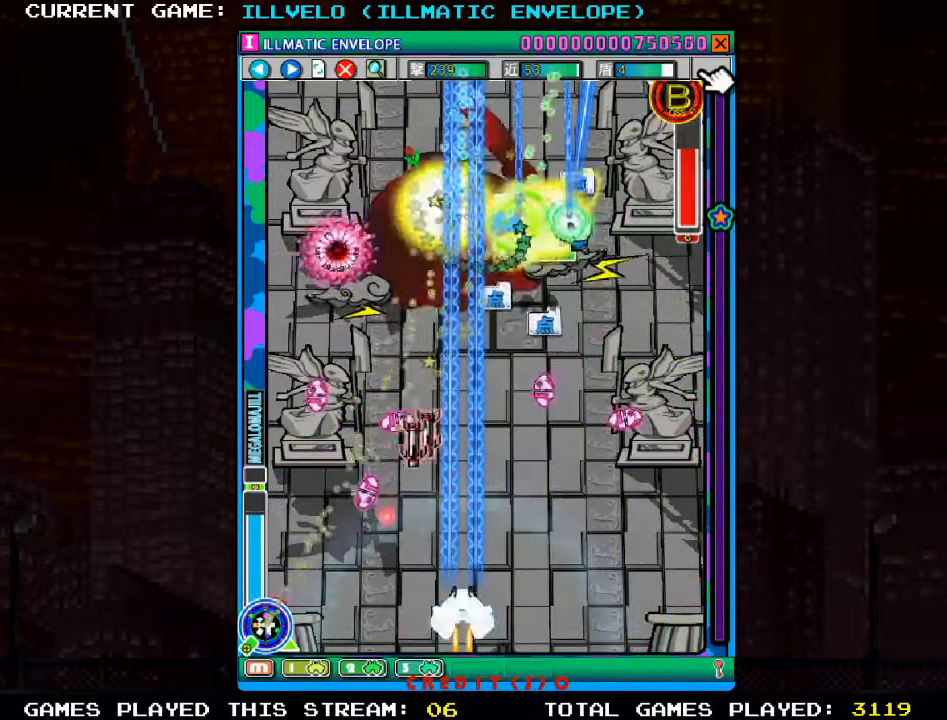
Gameplay with a controller (arcade stick); each line is a JSON object with the inputs held at the frame after it. "events" lists button and stick changes between this image and that frame as [ms after this image, input, new state], when the widget could be followed in between. Not read: L3 R3 other_buttons.
{"buttons": ["SQUARE"], "left_stick": "down", "events": [[16, "left_stick", "up"], [250, "left_stick", "center"], [483, "left_stick", "down"]]}
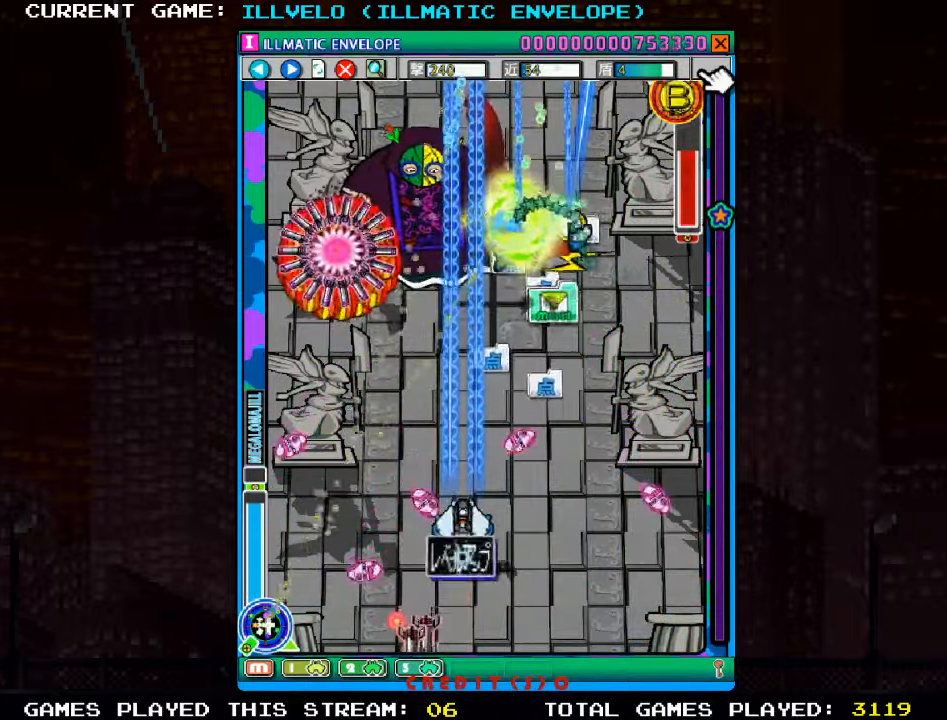
{"buttons": ["SQUARE"], "left_stick": "up", "events": [[216, "left_stick", "center"], [316, "left_stick", "left"], [366, "left_stick", "up-left"], [466, "left_stick", "up"]]}
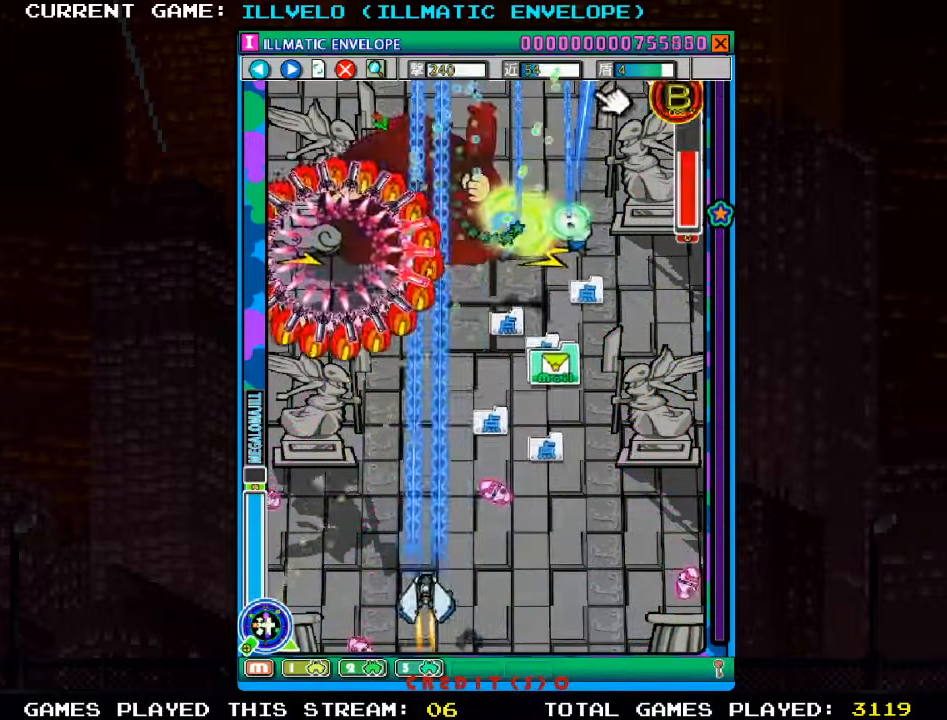
{"buttons": ["SQUARE"], "left_stick": "right", "events": [[433, "left_stick", "right"]]}
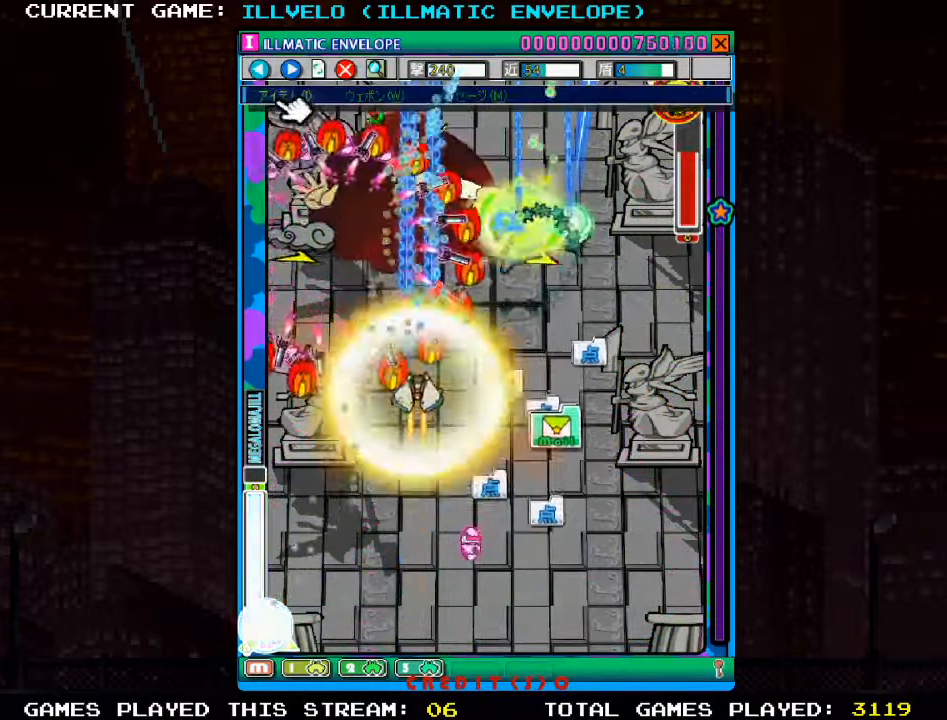
{"buttons": ["SQUARE"], "left_stick": "down", "events": [[16, "R1", "down"], [50, "left_stick", "center"], [250, "left_stick", "up"], [266, "R1", "up"], [466, "left_stick", "down"]]}
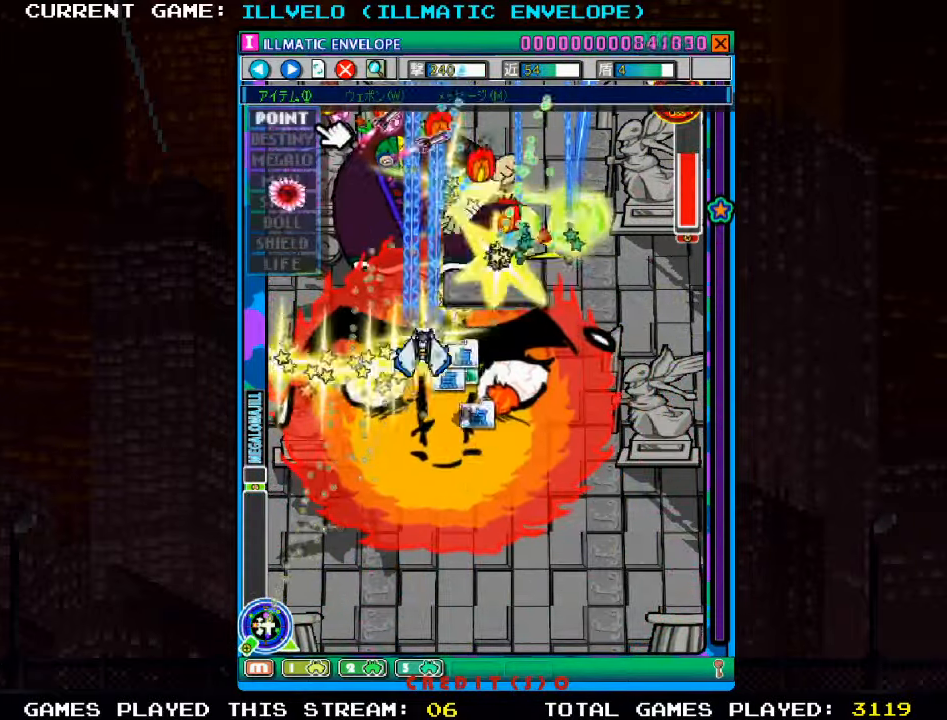
{"buttons": ["SQUARE"], "left_stick": "center", "events": [[283, "left_stick", "center"]]}
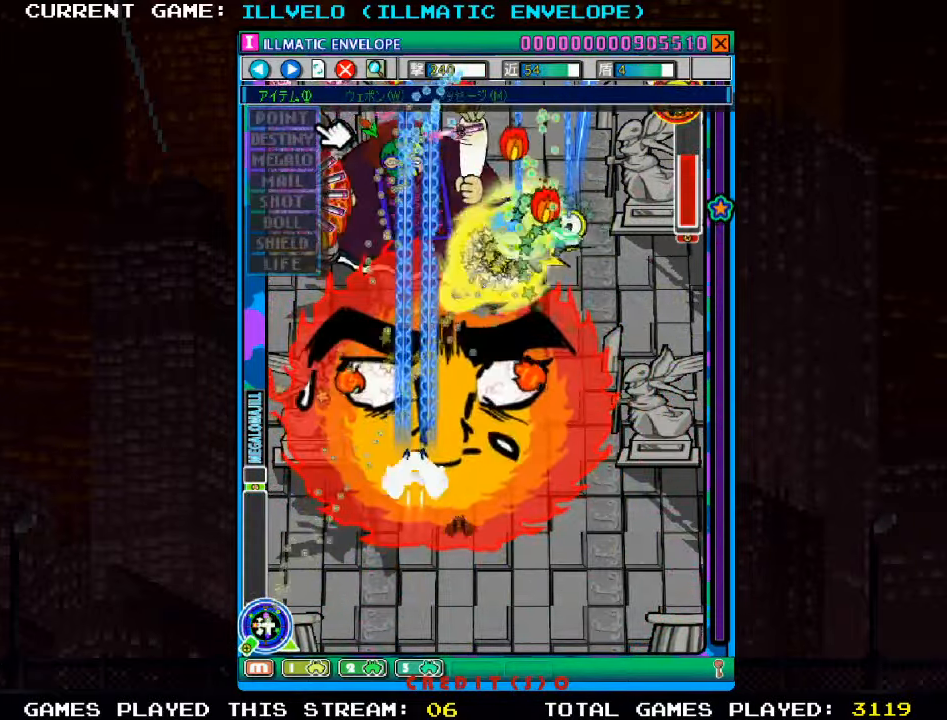
{"buttons": ["SQUARE"], "left_stick": "center", "events": [[333, "left_stick", "right"], [417, "left_stick", "center"]]}
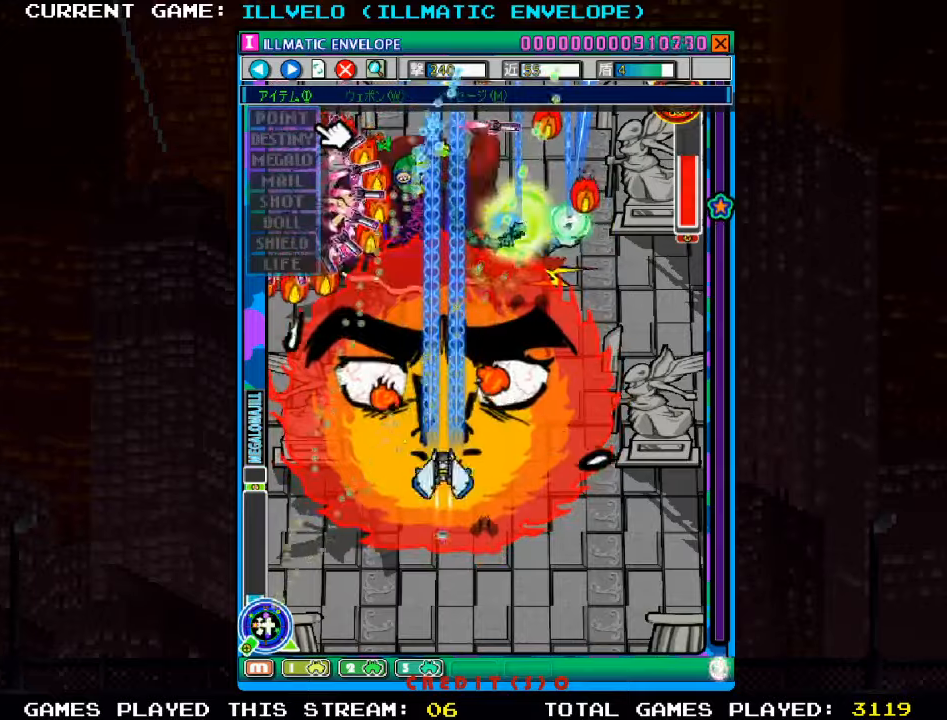
{"buttons": ["SQUARE"], "left_stick": "down", "events": [[467, "left_stick", "down"]]}
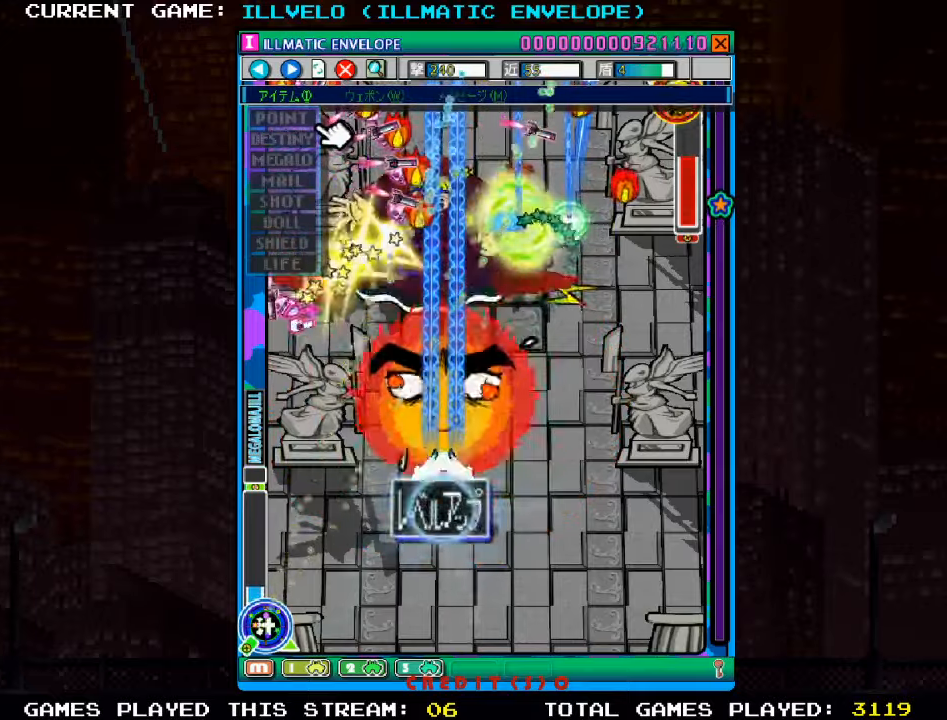
{"buttons": ["SQUARE"], "left_stick": "center", "events": [[83, "left_stick", "center"]]}
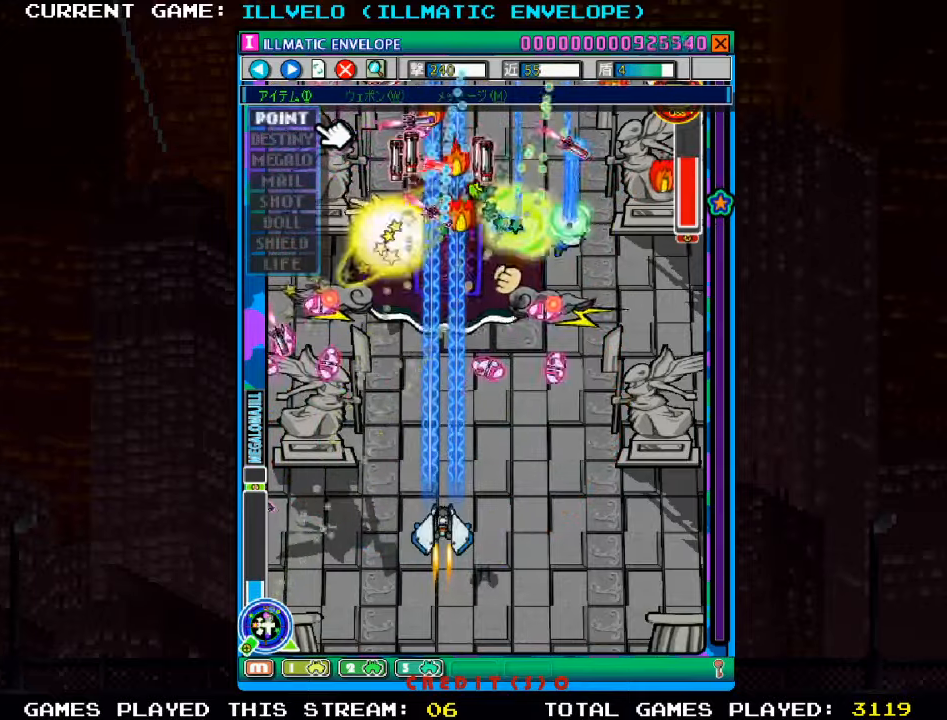
{"buttons": ["SQUARE"], "left_stick": "center", "events": [[233, "left_stick", "down"], [500, "left_stick", "center"]]}
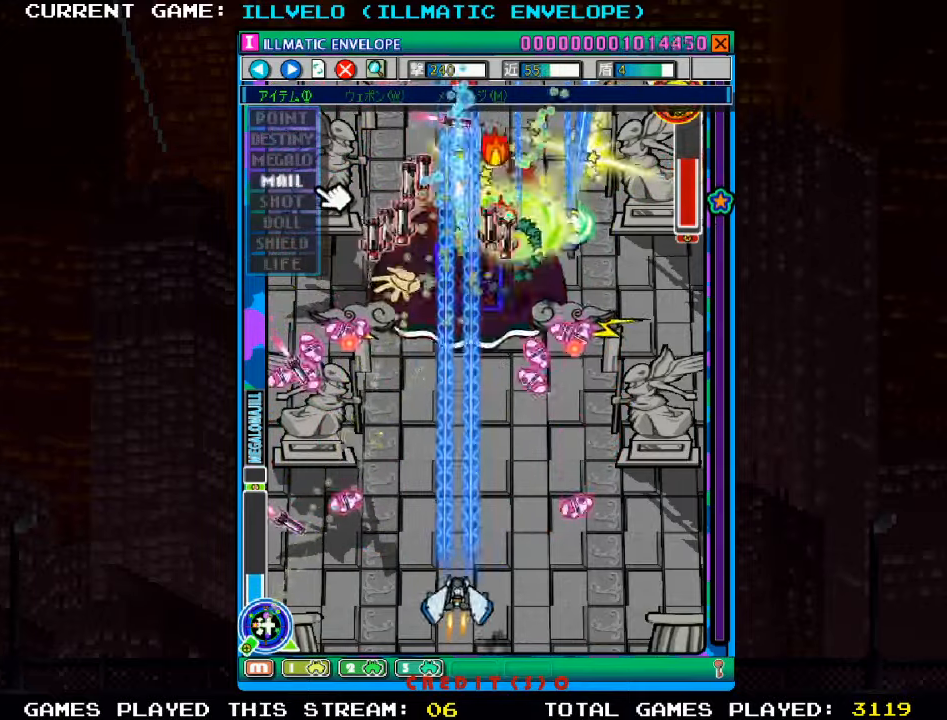
{"buttons": ["SQUARE"], "left_stick": "center", "events": []}
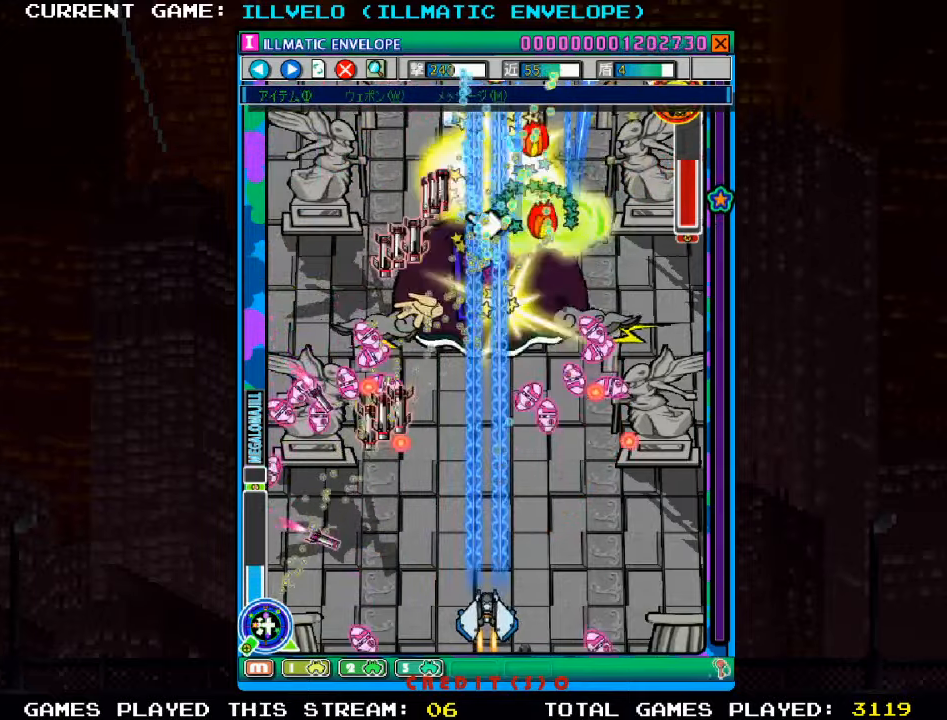
{"buttons": ["SQUARE"], "left_stick": "center", "events": [[17, "left_stick", "down"], [200, "left_stick", "right"], [317, "left_stick", "center"]]}
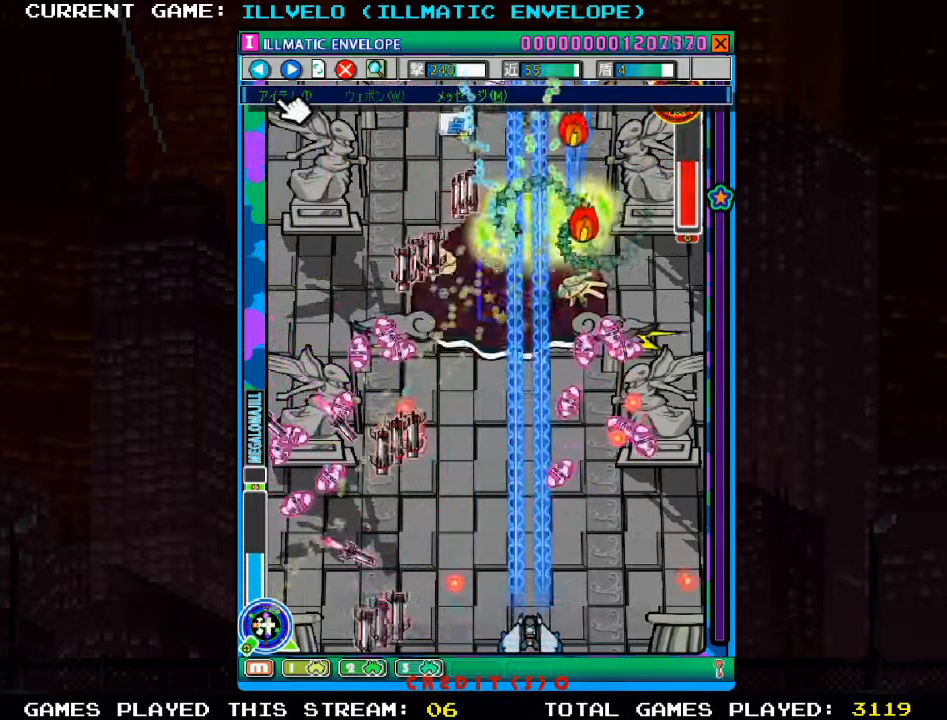
{"buttons": ["SQUARE"], "left_stick": "center", "events": []}
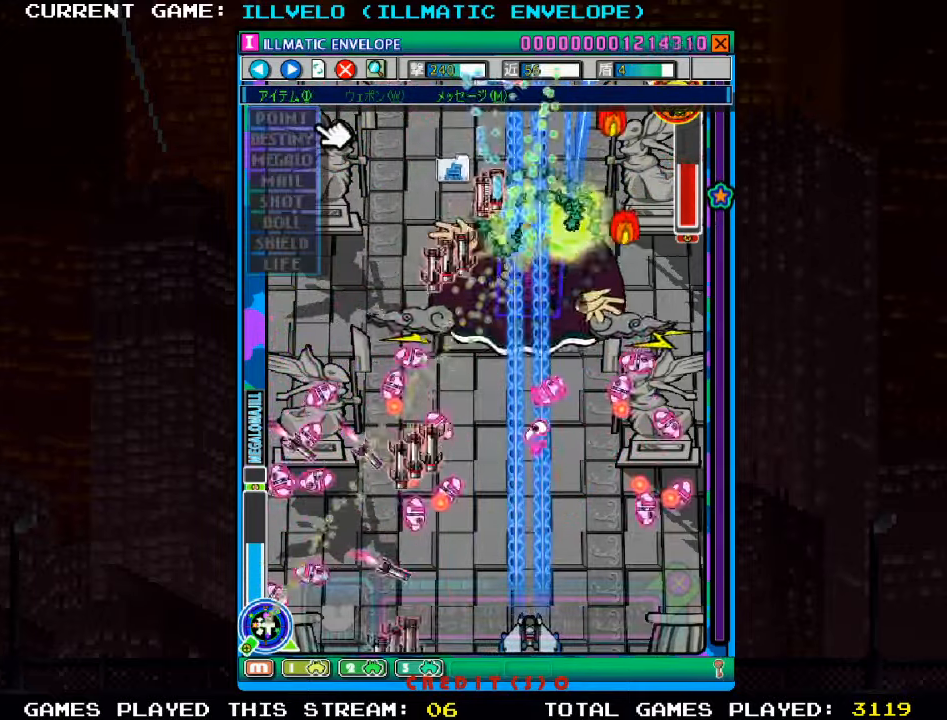
{"buttons": ["SQUARE"], "left_stick": "center", "events": [[67, "left_stick", "right"], [233, "left_stick", "up"], [400, "left_stick", "center"]]}
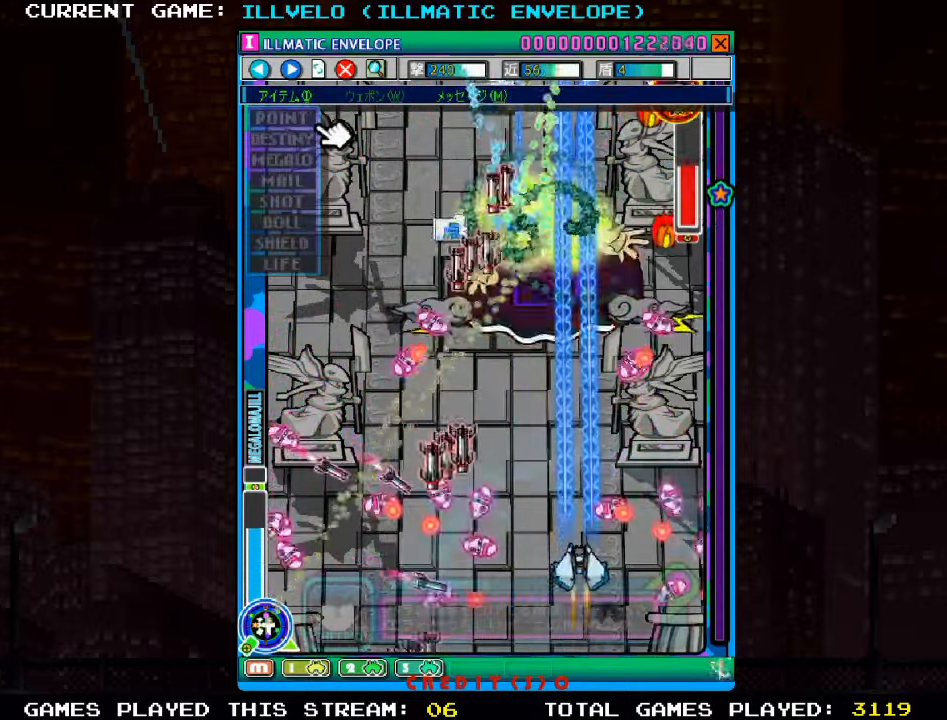
{"buttons": ["SQUARE"], "left_stick": "up"}
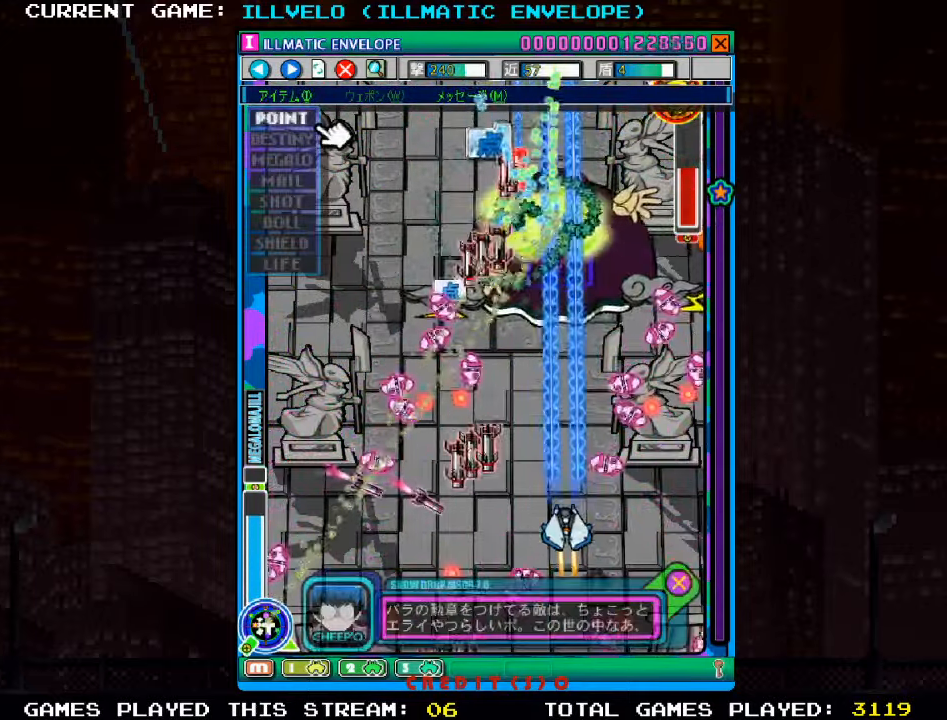
{"buttons": ["SQUARE"], "left_stick": "down", "events": [[150, "left_stick", "center"], [367, "left_stick", "down"]]}
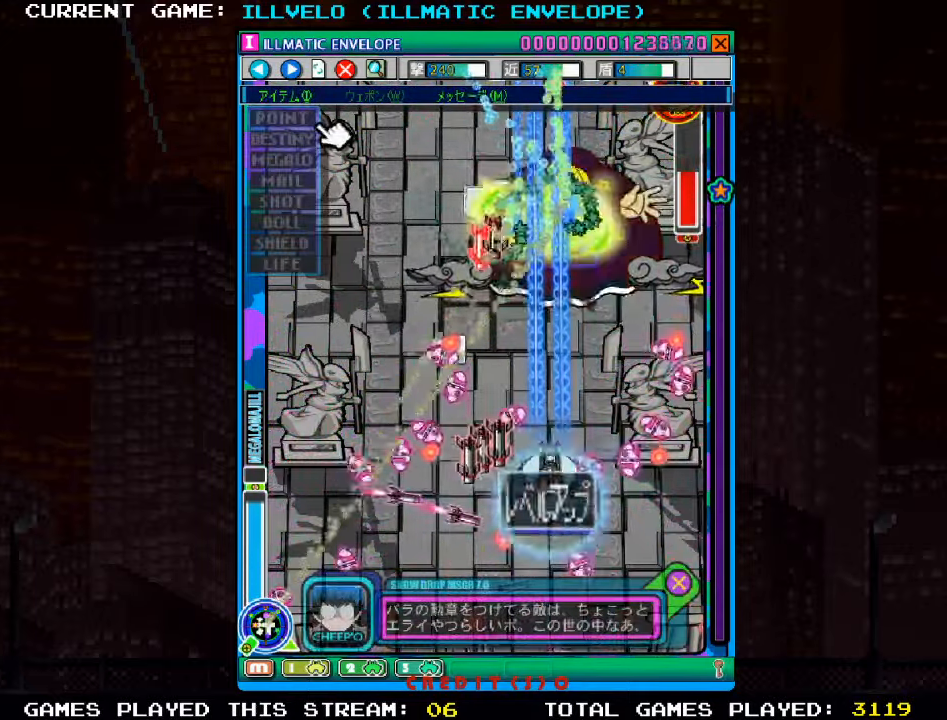
{"buttons": ["SQUARE"], "left_stick": "up-left", "events": [[17, "left_stick", "center"], [133, "left_stick", "up"], [283, "left_stick", "right"], [367, "left_stick", "up"], [500, "left_stick", "up-left"]]}
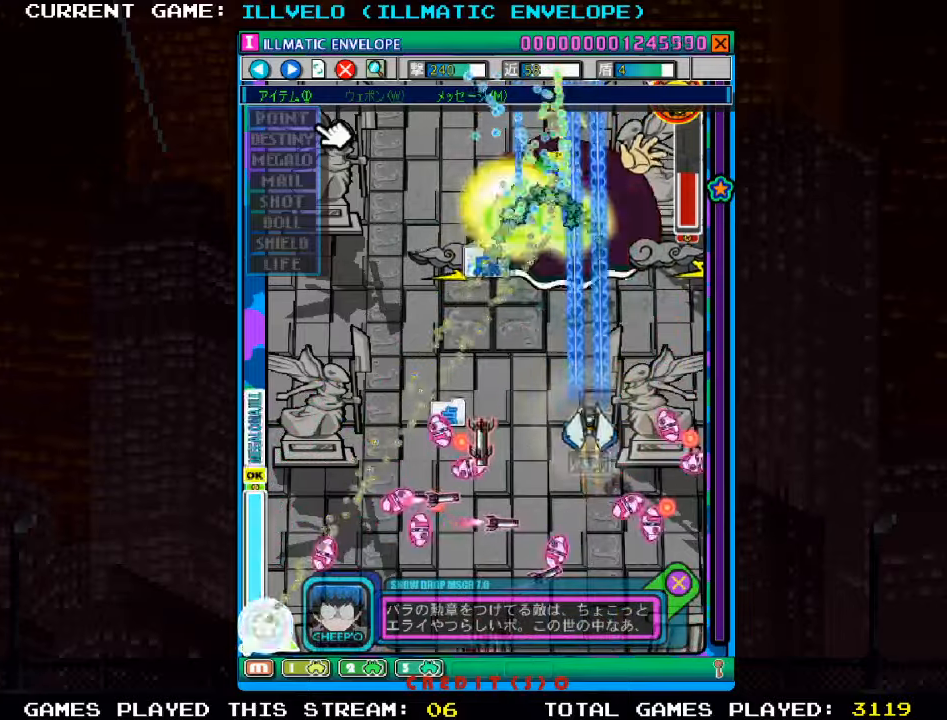
{"buttons": ["SQUARE"], "left_stick": "center", "events": [[167, "R1", "down"], [167, "left_stick", "center"], [284, "R1", "up"], [367, "R1", "down"], [467, "R1", "up"]]}
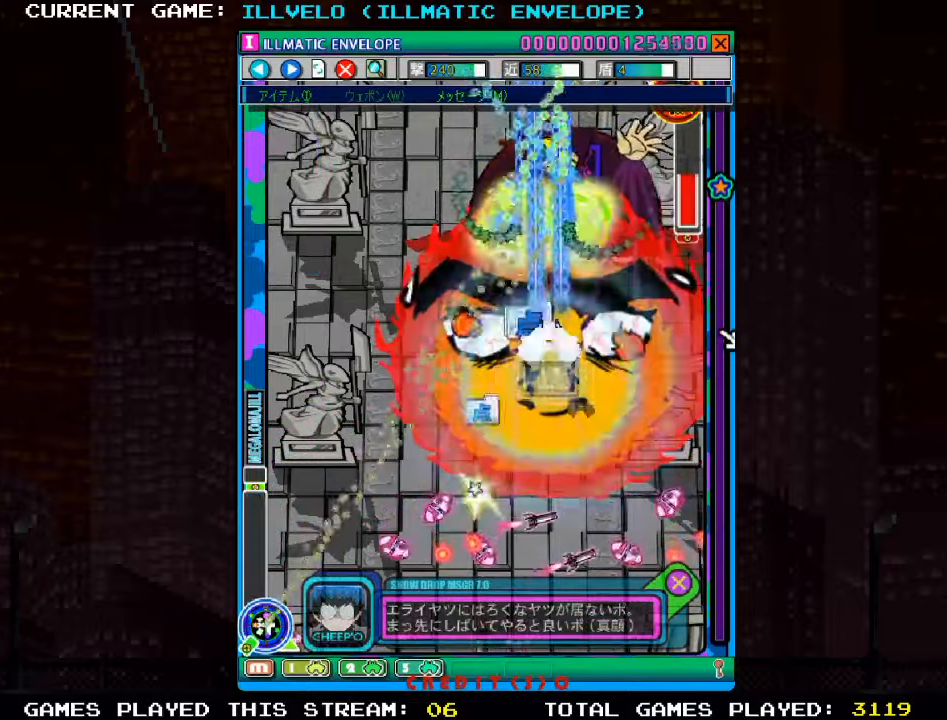
{"buttons": ["SQUARE"], "left_stick": "down", "events": [[17, "left_stick", "down"], [200, "left_stick", "center"], [450, "left_stick", "down"]]}
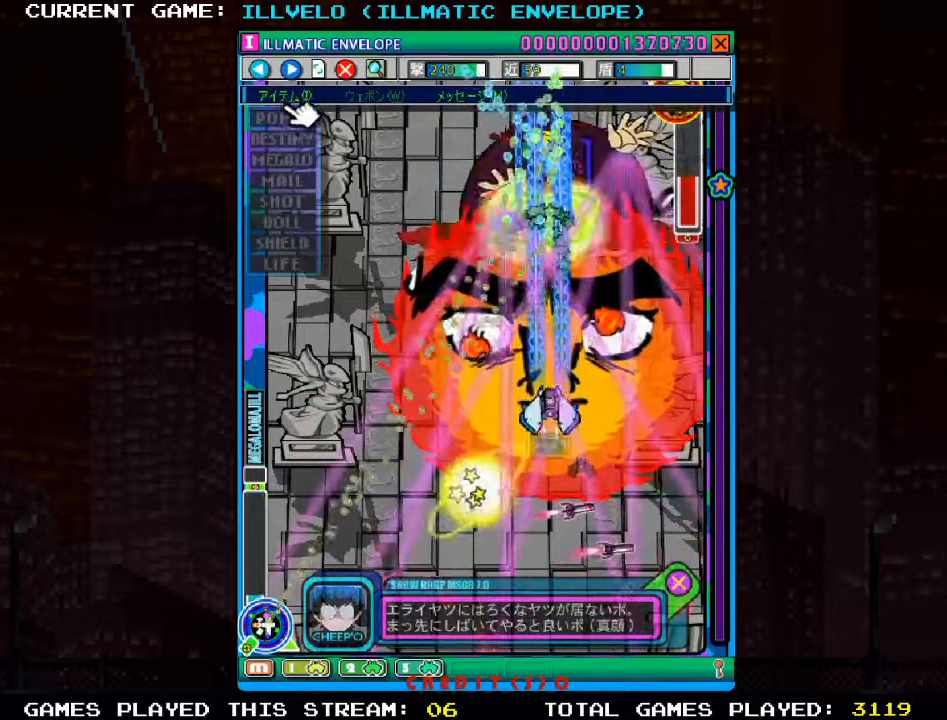
{"buttons": ["SQUARE"], "left_stick": "center", "events": [[67, "left_stick", "center"], [117, "left_stick", "left"], [184, "left_stick", "center"]]}
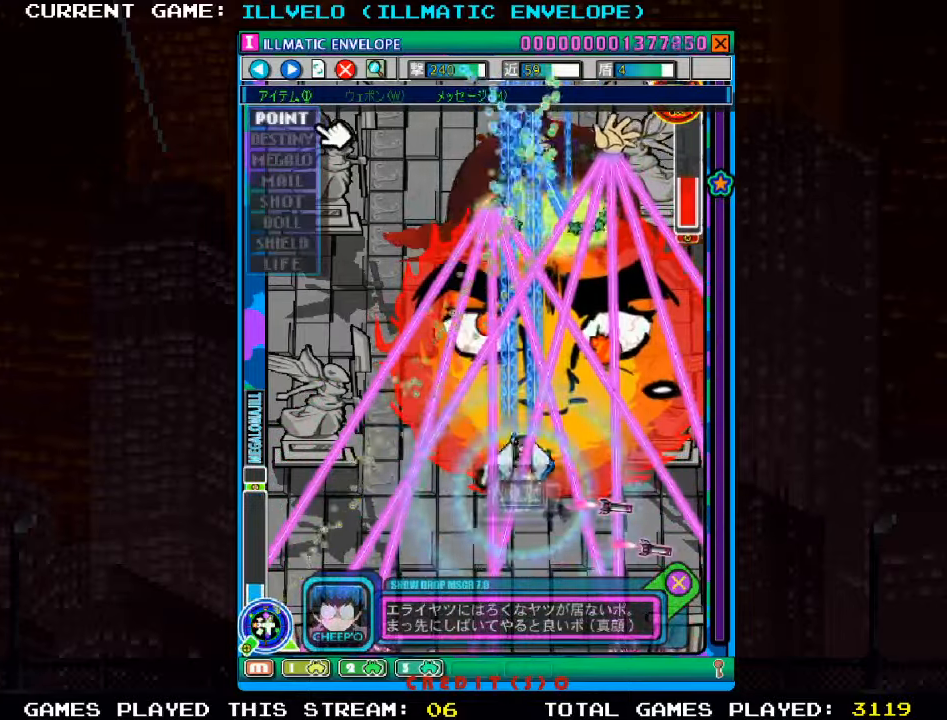
{"buttons": ["SQUARE"], "left_stick": "left", "events": [[467, "left_stick", "left"]]}
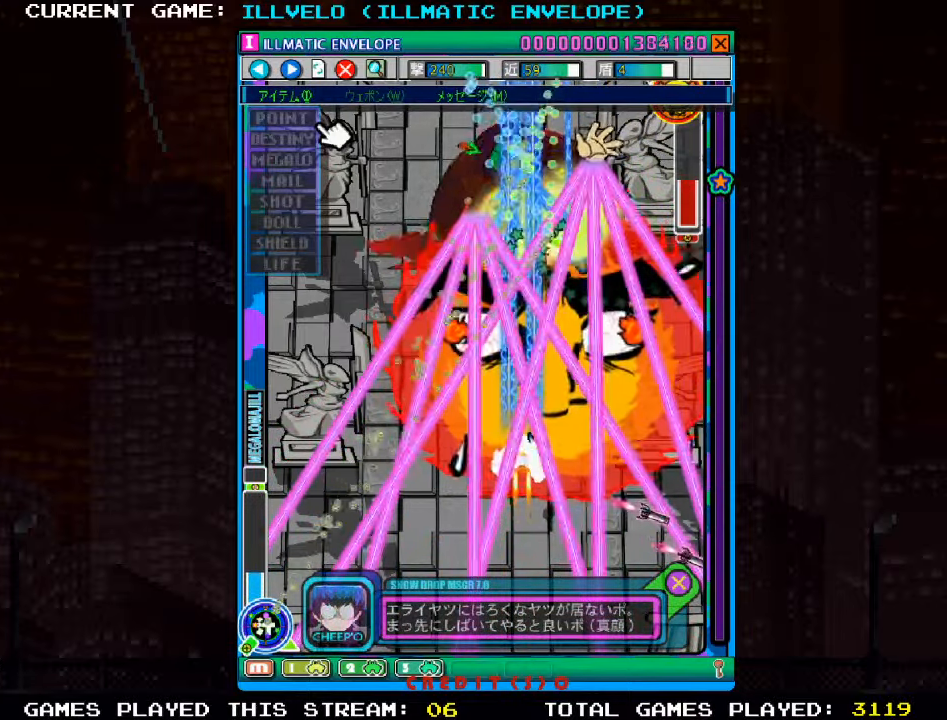
{"buttons": ["SQUARE"], "left_stick": "center", "events": [[17, "left_stick", "center"], [100, "left_stick", "down"], [484, "left_stick", "center"]]}
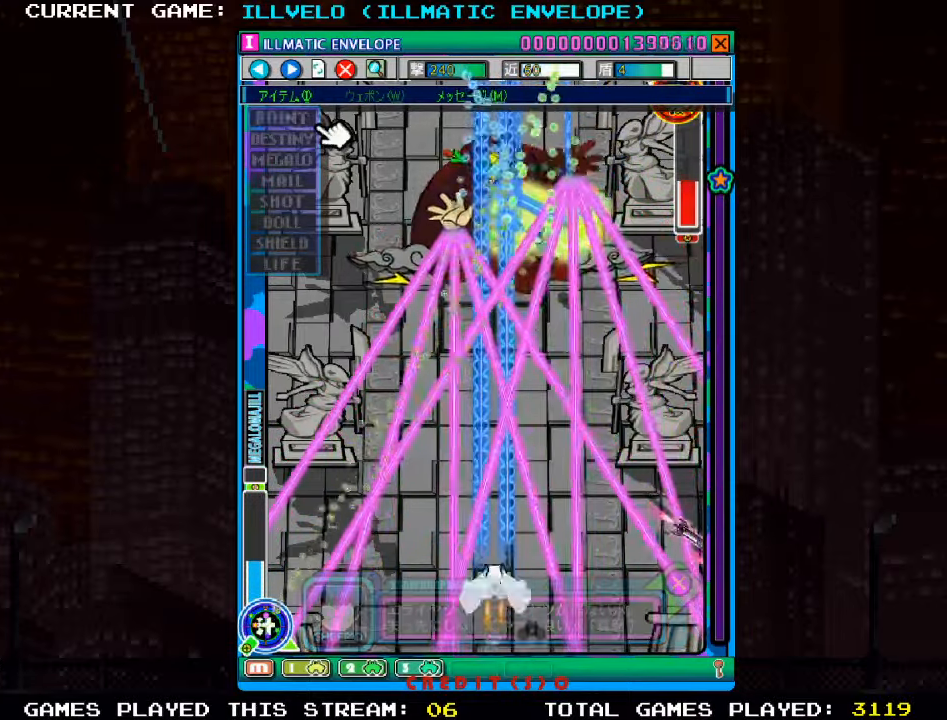
{"buttons": ["SQUARE"], "left_stick": "center", "events": []}
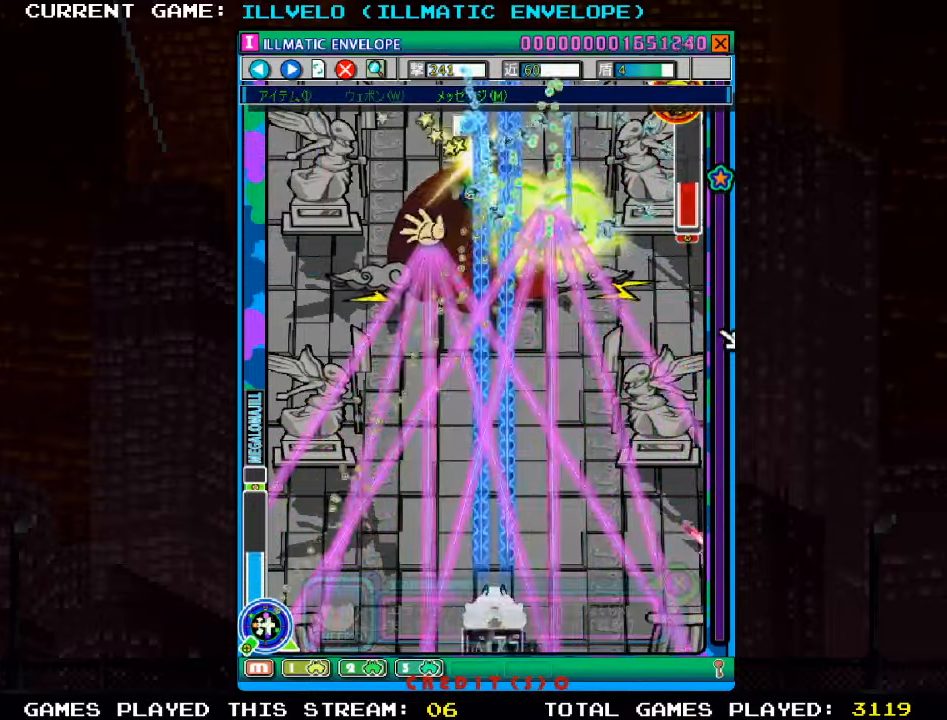
{"buttons": ["SQUARE"], "left_stick": "center", "events": [[34, "left_stick", "left"], [84, "left_stick", "center"]]}
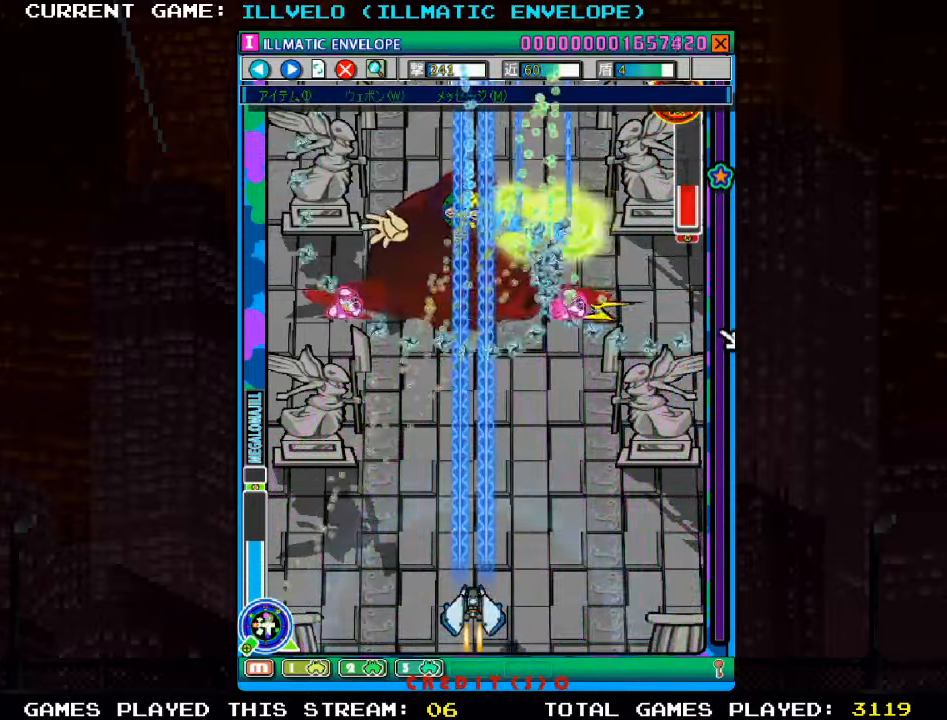
{"buttons": ["SQUARE"], "left_stick": "center", "events": []}
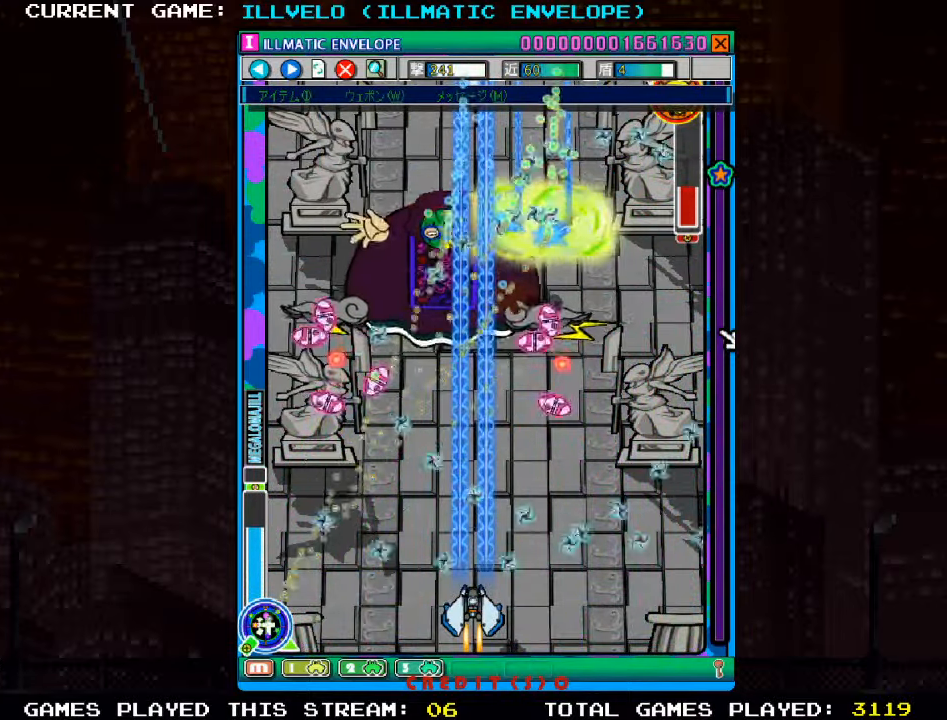
{"buttons": ["SQUARE"], "left_stick": "up", "events": [[434, "left_stick", "up"]]}
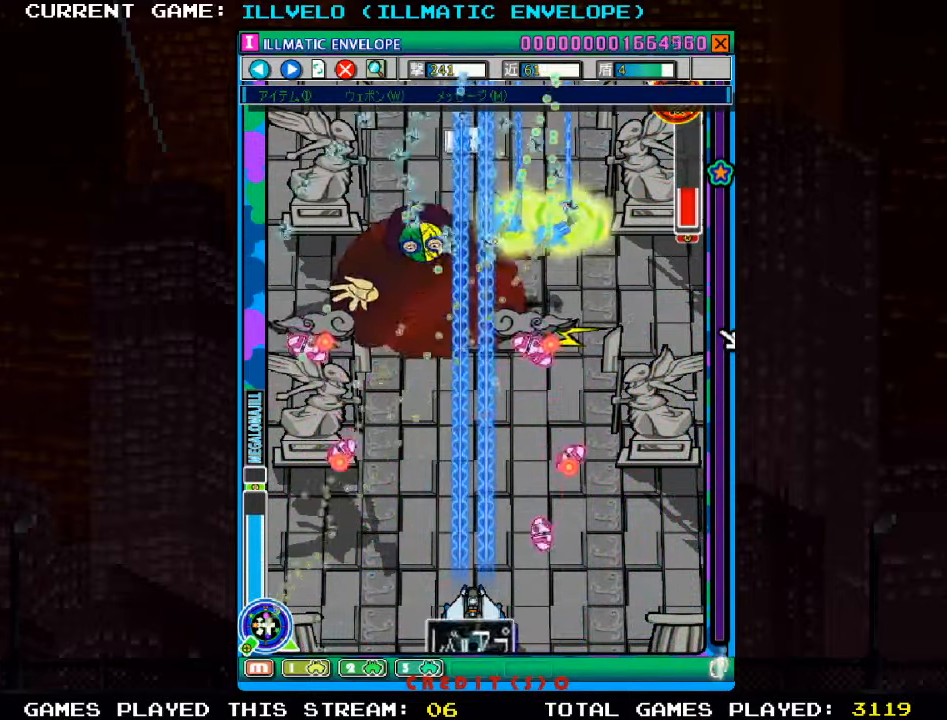
{"buttons": ["SQUARE"], "left_stick": "left", "events": [[84, "left_stick", "center"], [466, "left_stick", "left"]]}